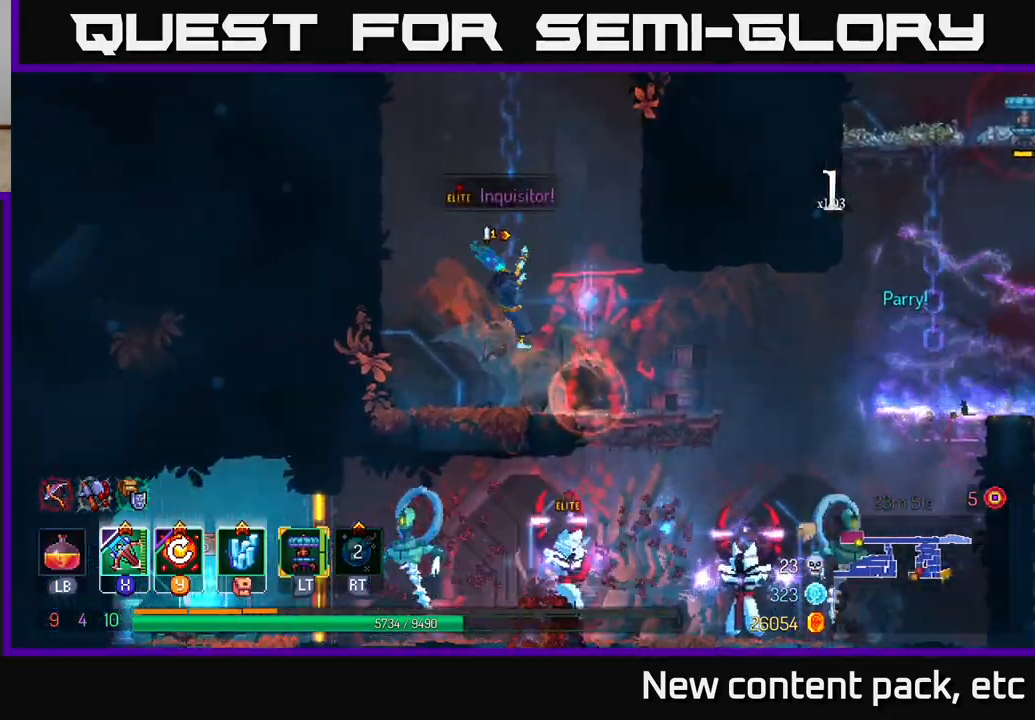
Gameplay with a controller (Xbox layout); each line is a JSON object with the inputs held at the frame after it. "events" lists button and stick changes between this image and that frame as [ms after this image, input, new state], when the widget could be followed in between.
{"buttons": [], "left_stick": "up", "right_stick": "center", "events": [[33, "left_stick", "right"], [217, "left_stick", "center"], [400, "left_stick", "up"]]}
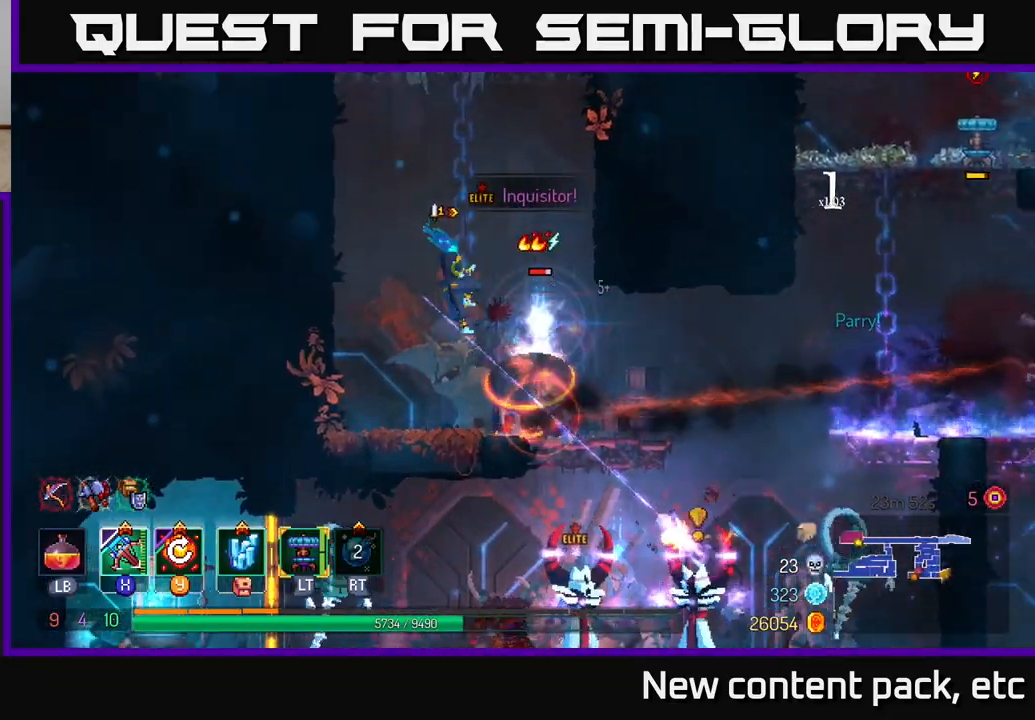
{"buttons": [], "left_stick": "down", "right_stick": "center", "events": [[167, "A", "down"], [283, "A", "up"], [300, "left_stick", "right"], [367, "left_stick", "down"], [400, "A", "down"], [467, "A", "up"]]}
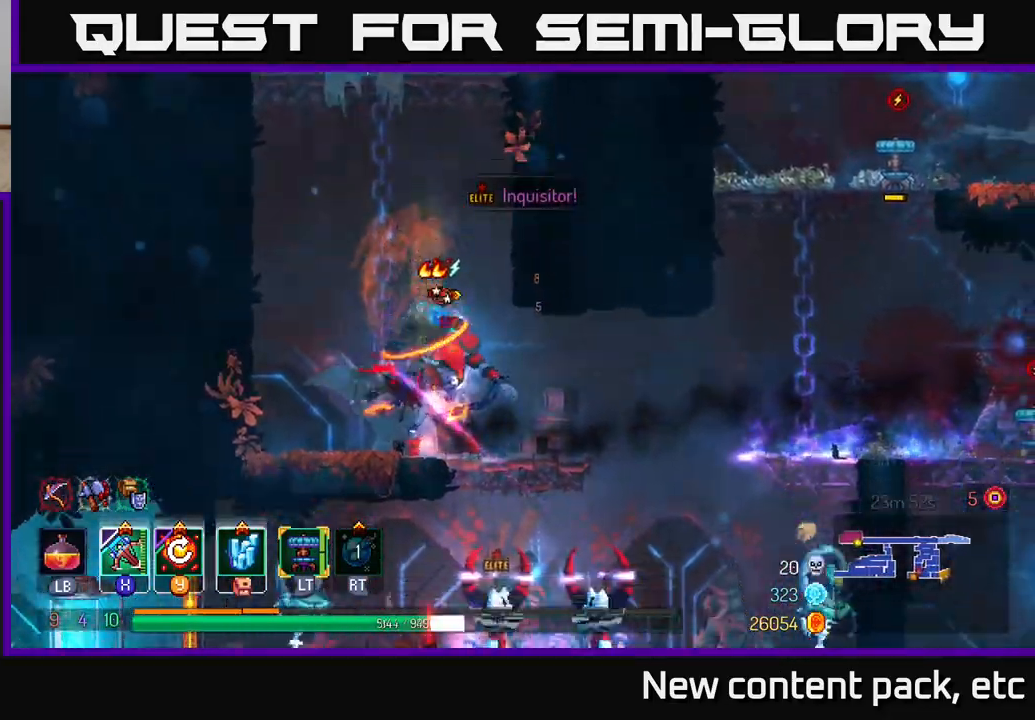
{"buttons": [], "left_stick": "right", "right_stick": "center", "events": [[17, "A", "down"], [117, "A", "up"], [250, "left_stick", "center"], [350, "X", "down"], [417, "left_stick", "right"], [450, "X", "up"]]}
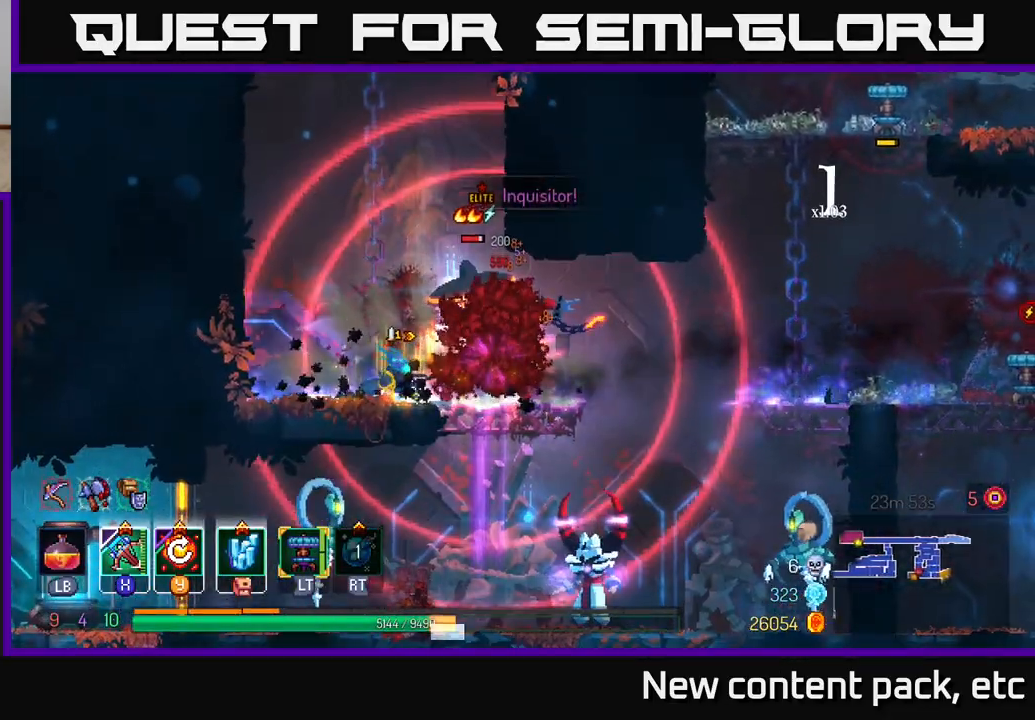
{"buttons": [], "left_stick": "right", "right_stick": "center", "events": [[217, "left_stick", "center"], [367, "left_stick", "right"], [383, "X", "down"], [500, "X", "up"]]}
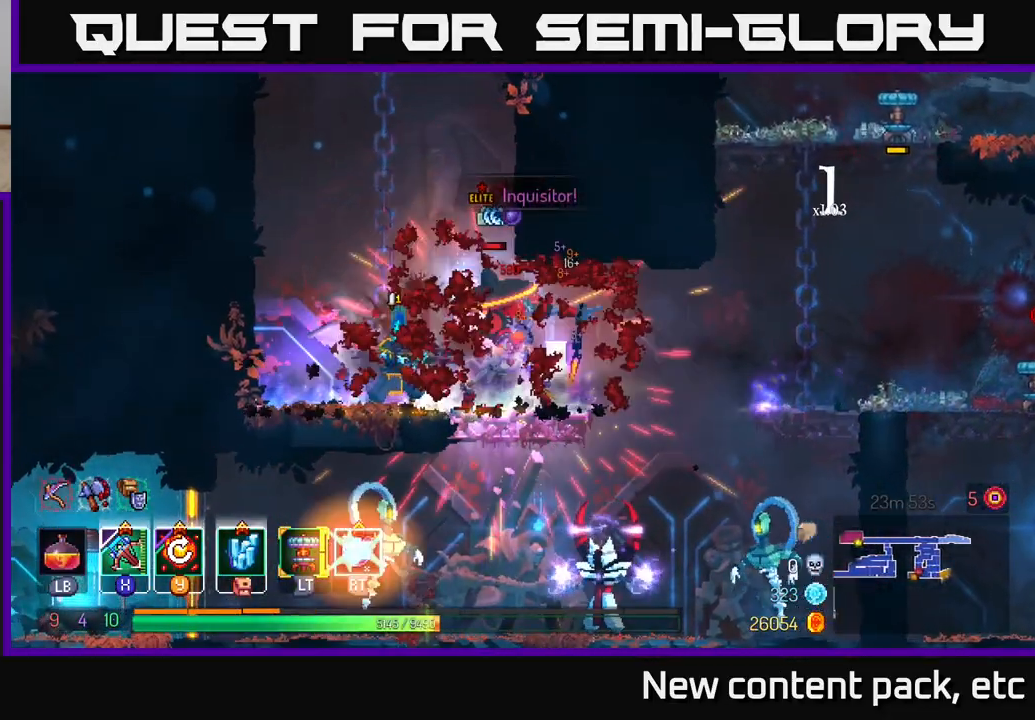
{"buttons": [], "left_stick": "center", "right_stick": "center", "events": [[133, "left_stick", "center"]]}
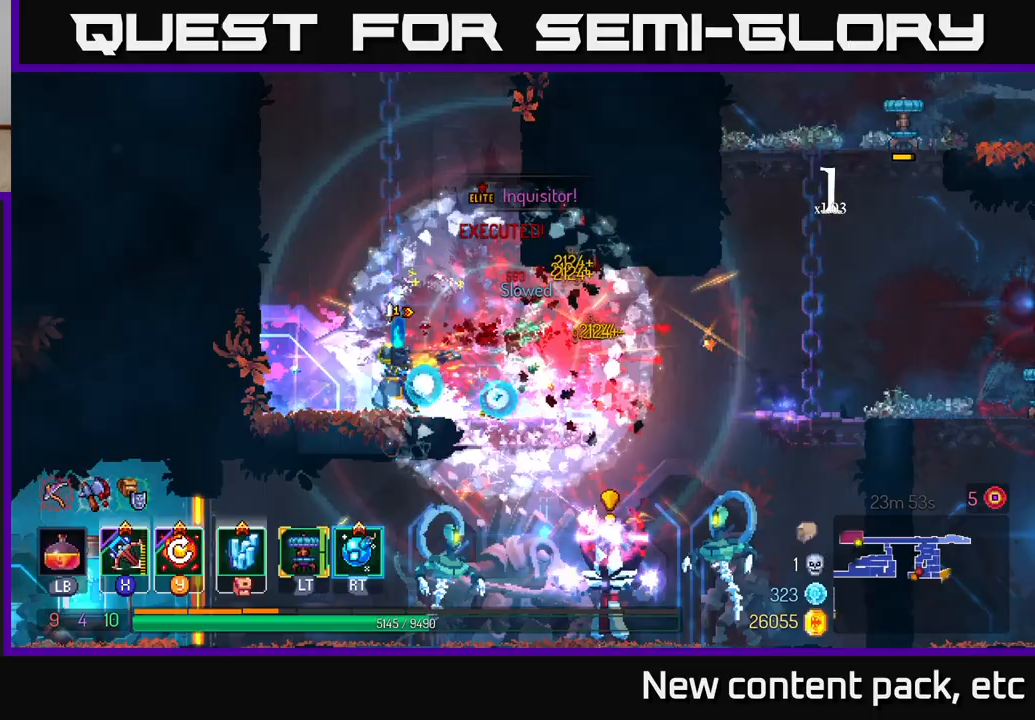
{"buttons": [], "left_stick": "right", "right_stick": "center", "events": [[67, "left_stick", "right"], [83, "B", "down"], [150, "B", "up"], [233, "B", "down"], [300, "B", "up"], [367, "B", "down"], [450, "B", "up"]]}
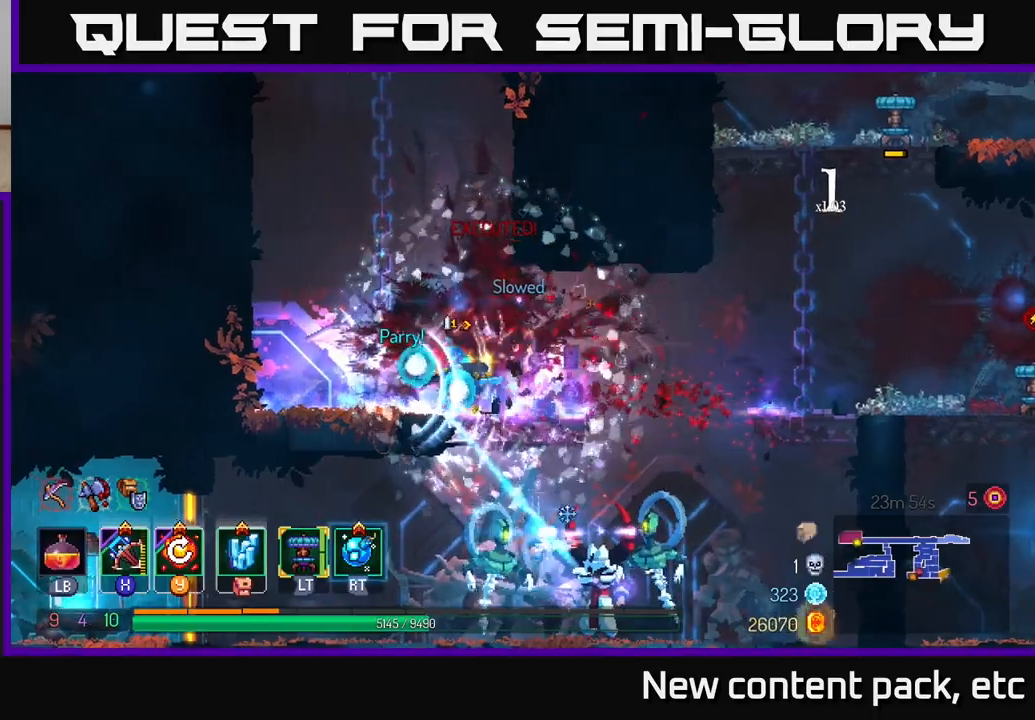
{"buttons": [], "left_stick": "right", "right_stick": "center", "events": [[233, "A", "down"], [350, "A", "up"]]}
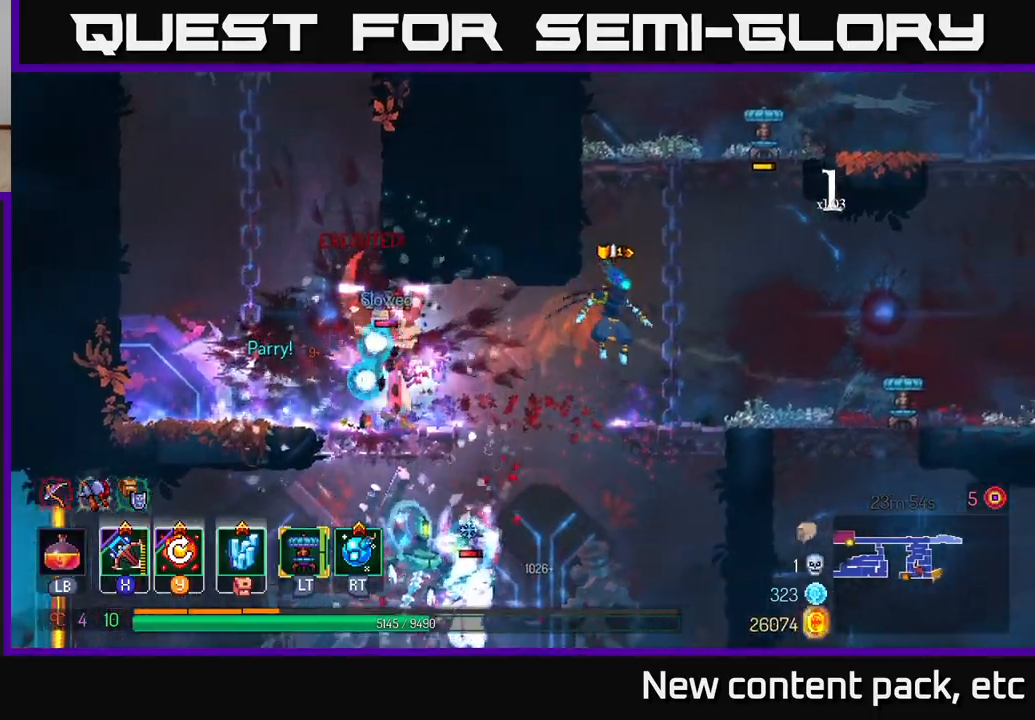
{"buttons": [], "left_stick": "down-left", "right_stick": "center", "events": [[50, "left_stick", "left"], [250, "A", "down"], [350, "A", "up"], [483, "left_stick", "down-left"]]}
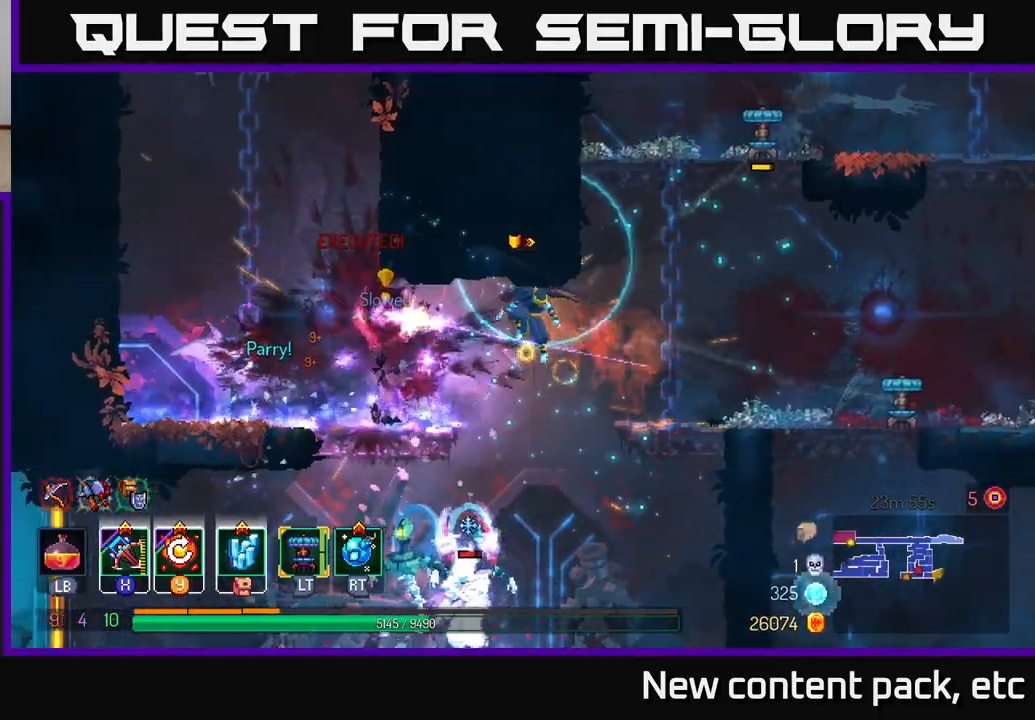
{"buttons": [], "left_stick": "center", "right_stick": "center", "events": [[17, "left_stick", "down"], [33, "A", "down"], [100, "A", "up"], [167, "A", "down"], [217, "A", "up"], [383, "left_stick", "center"]]}
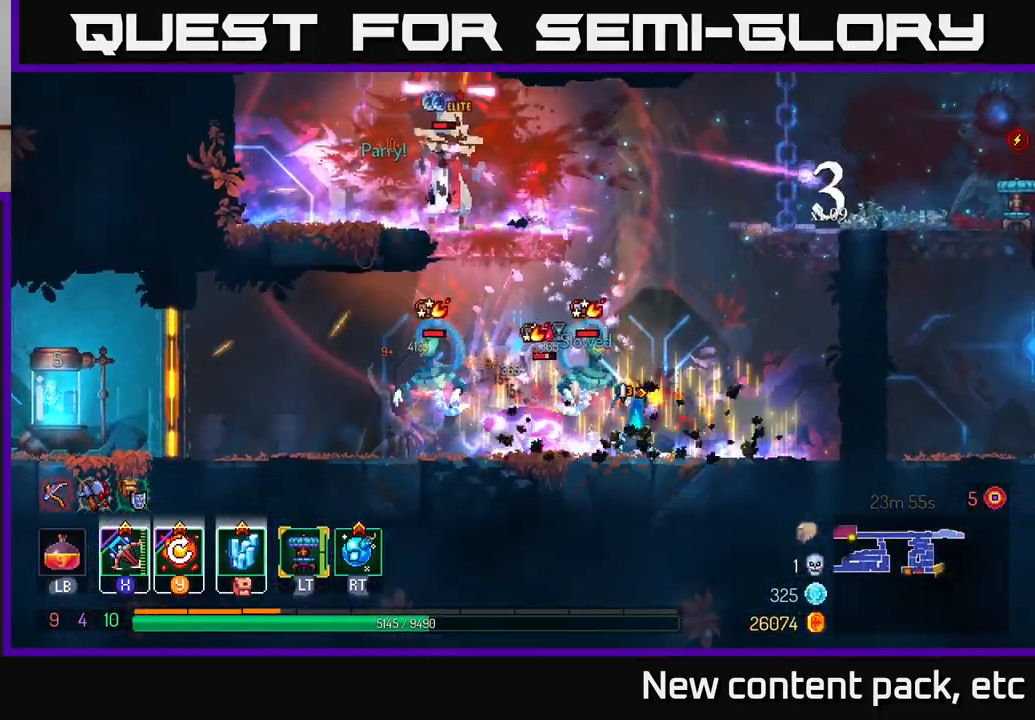
{"buttons": [], "left_stick": "center", "right_stick": "center", "events": [[17, "X", "down"], [50, "left_stick", "left"], [133, "X", "up"], [383, "left_stick", "center"]]}
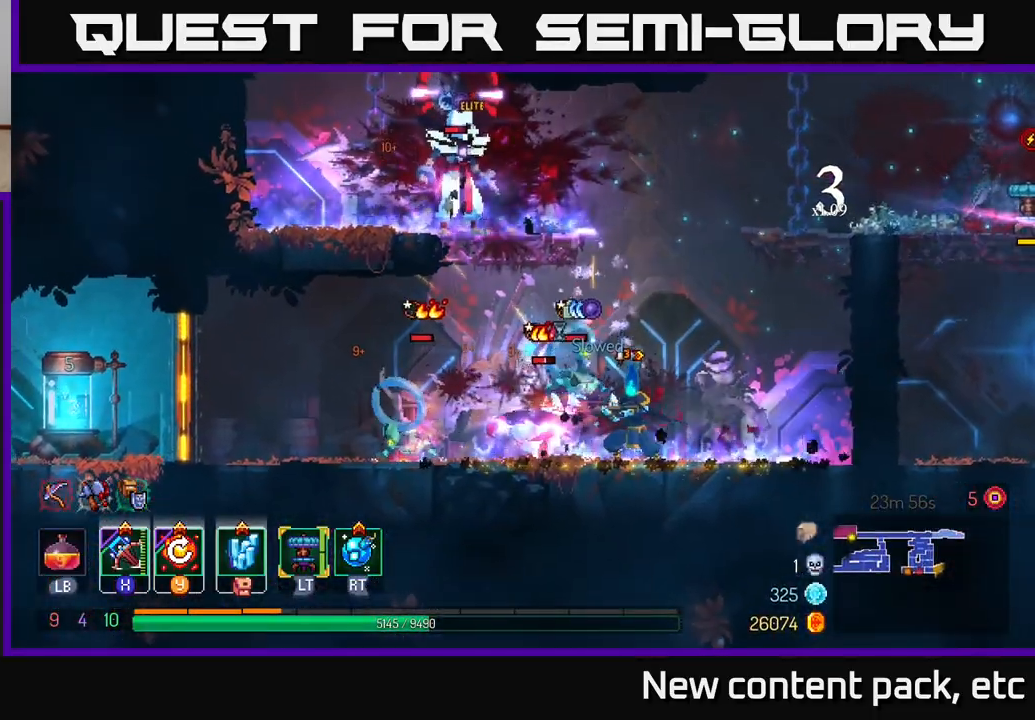
{"buttons": [], "left_stick": "center", "right_stick": "center", "events": []}
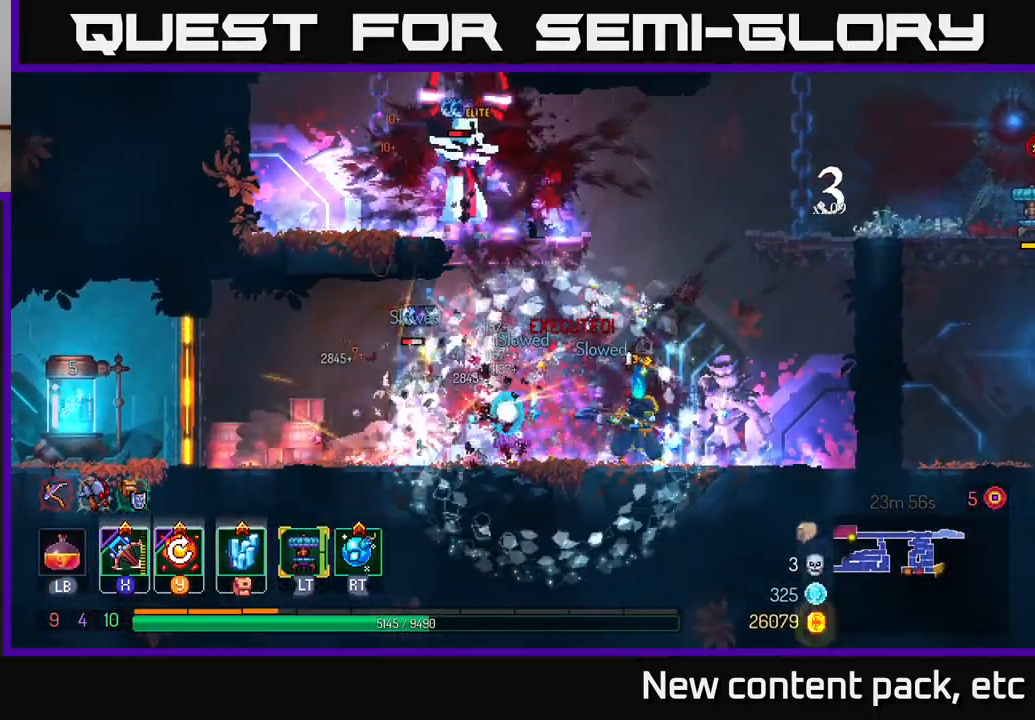
{"buttons": [], "left_stick": "left", "right_stick": "center", "events": [[17, "left_stick", "left"], [267, "R2", "down"], [383, "R2", "up"]]}
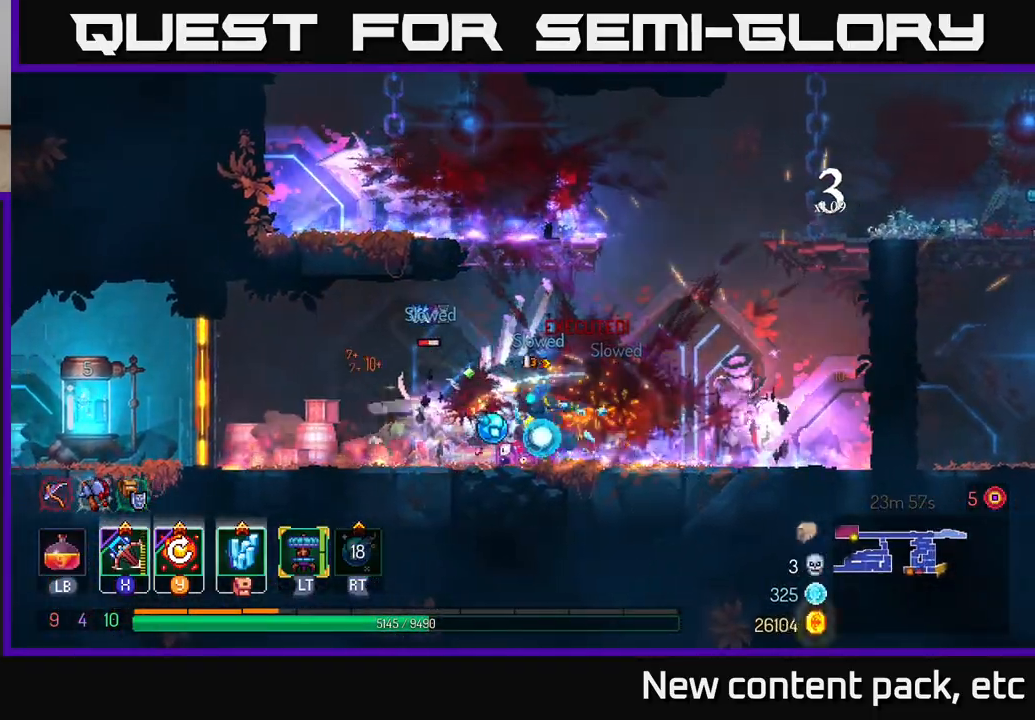
{"buttons": [], "left_stick": "center", "right_stick": "center", "events": [[150, "B", "down"], [267, "B", "up"], [400, "X", "down"], [450, "left_stick", "center"], [500, "X", "up"]]}
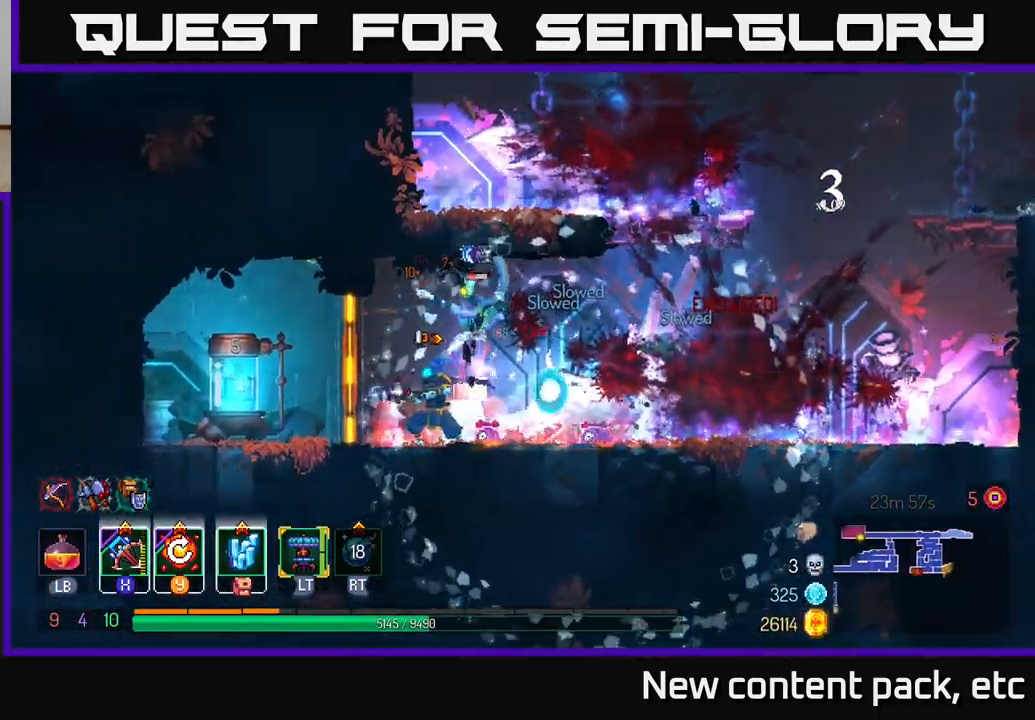
{"buttons": [], "left_stick": "right", "right_stick": "center", "events": [[33, "left_stick", "right"]]}
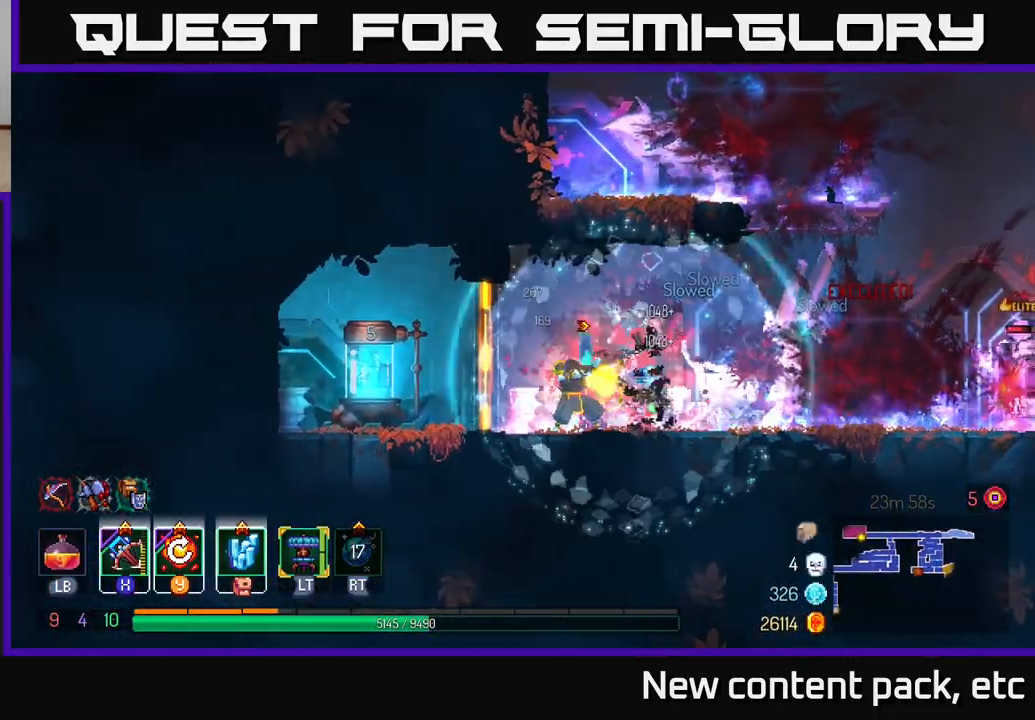
{"buttons": [], "left_stick": "center", "right_stick": "center", "events": [[183, "left_stick", "center"], [333, "Y", "down"], [450, "Y", "up"]]}
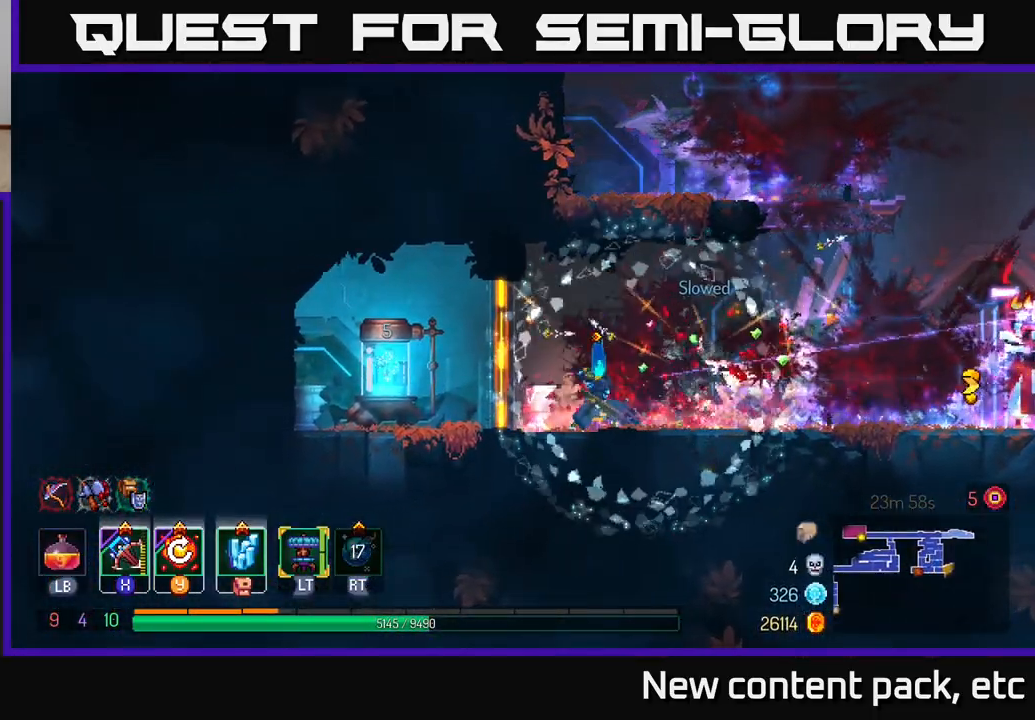
{"buttons": [], "left_stick": "right", "right_stick": "center", "events": [[333, "left_stick", "right"]]}
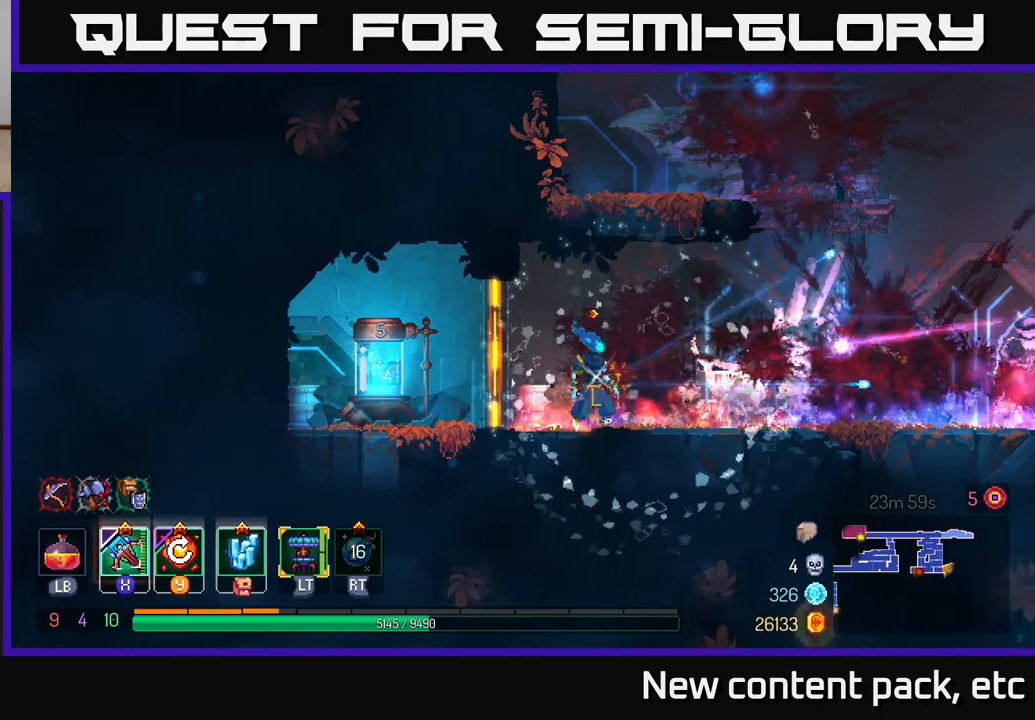
{"buttons": ["X"], "left_stick": "right", "right_stick": "center", "events": [[83, "B", "down"], [200, "B", "up"], [500, "X", "down"]]}
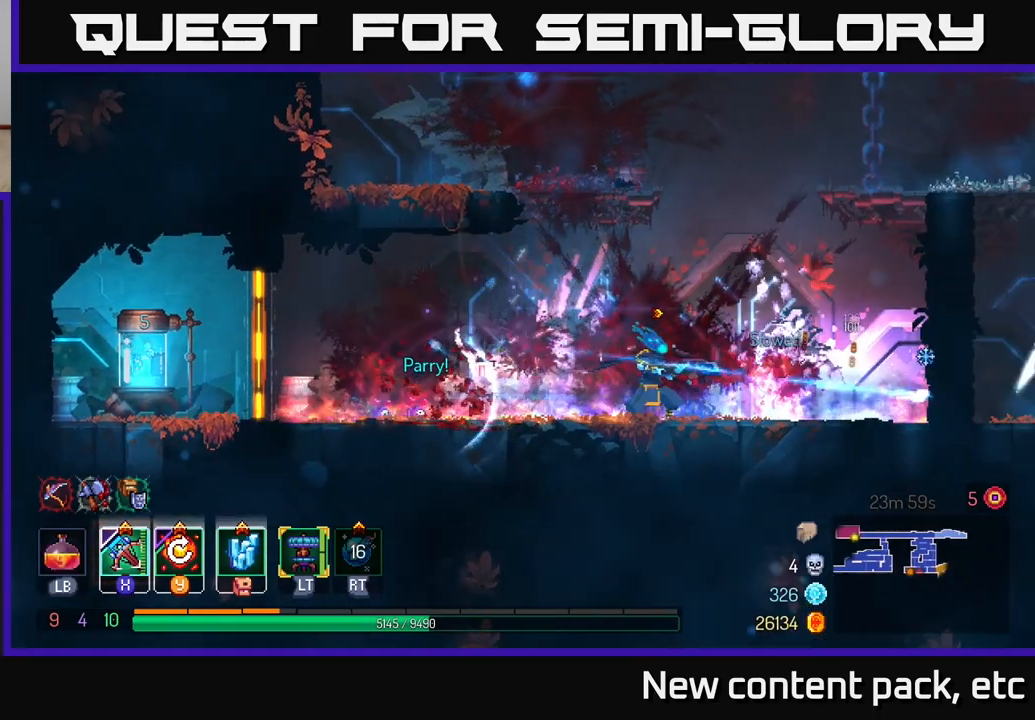
{"buttons": [], "left_stick": "right", "right_stick": "center", "events": [[83, "X", "up"]]}
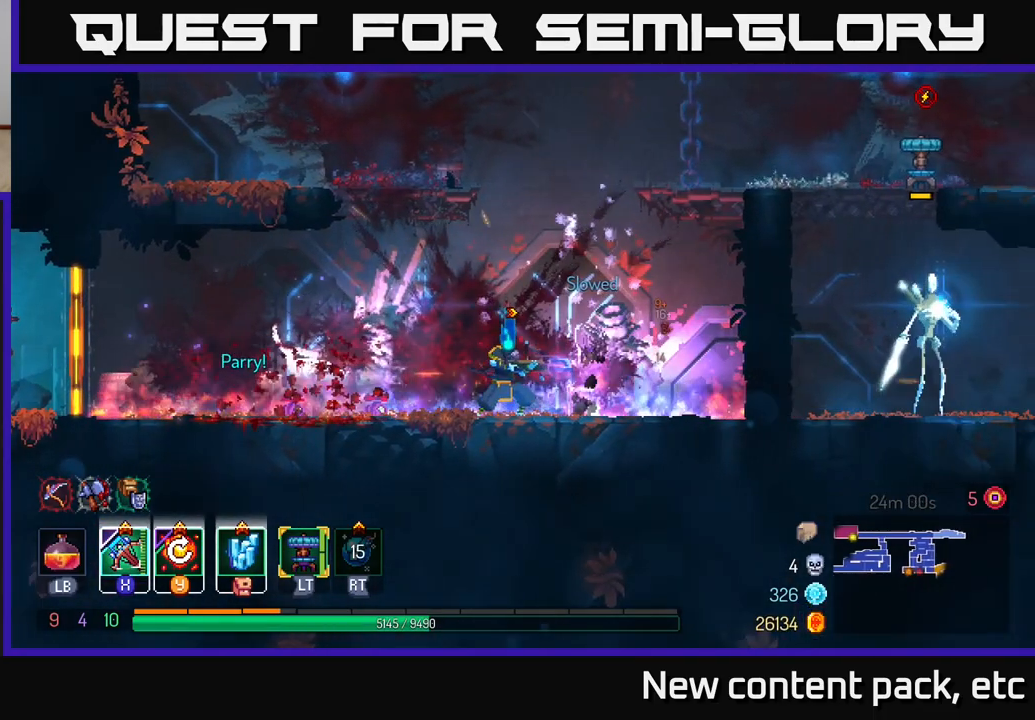
{"buttons": [], "left_stick": "center", "right_stick": "center", "events": [[17, "left_stick", "center"]]}
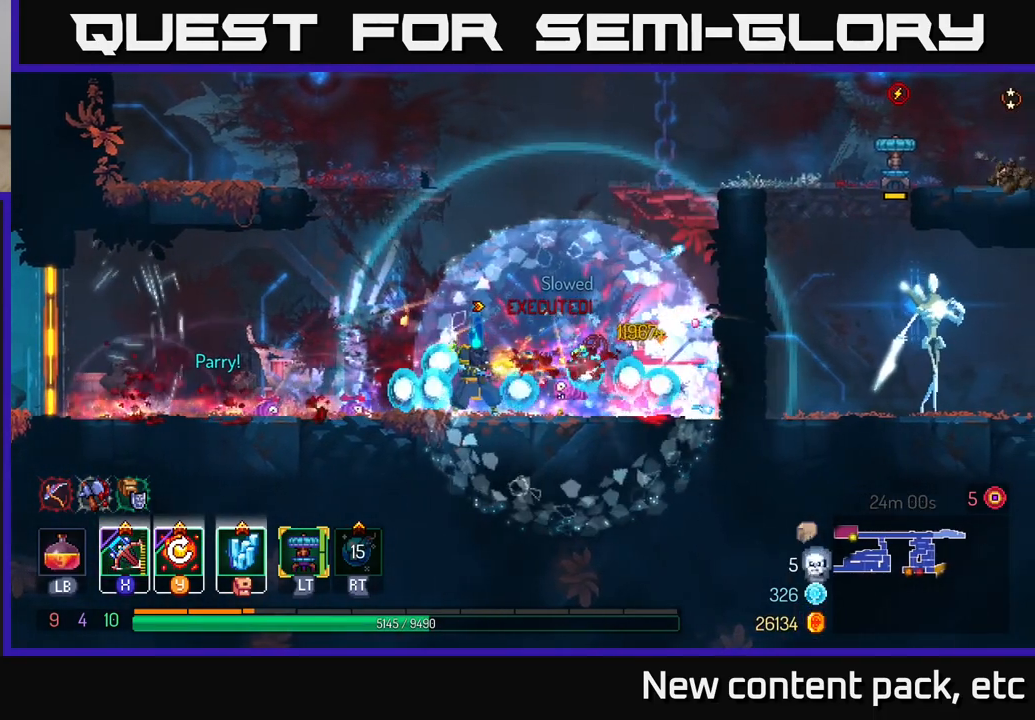
{"buttons": [], "left_stick": "center", "right_stick": "center", "events": [[217, "Y", "down"], [367, "Y", "up"]]}
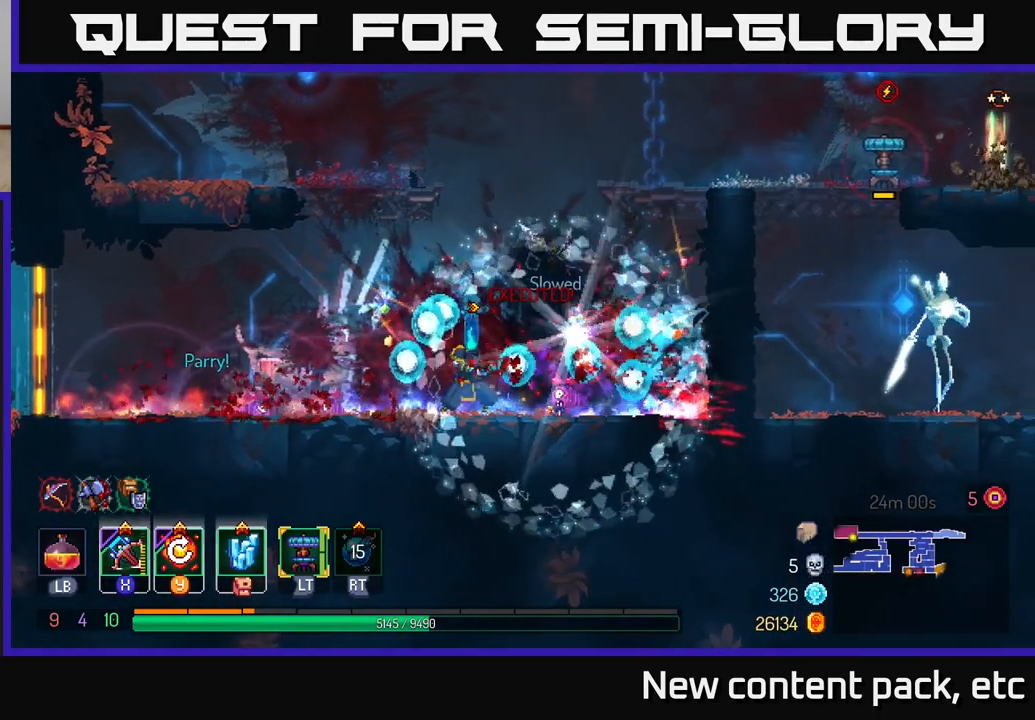
{"buttons": [], "left_stick": "right", "right_stick": "center", "events": [[400, "left_stick", "right"]]}
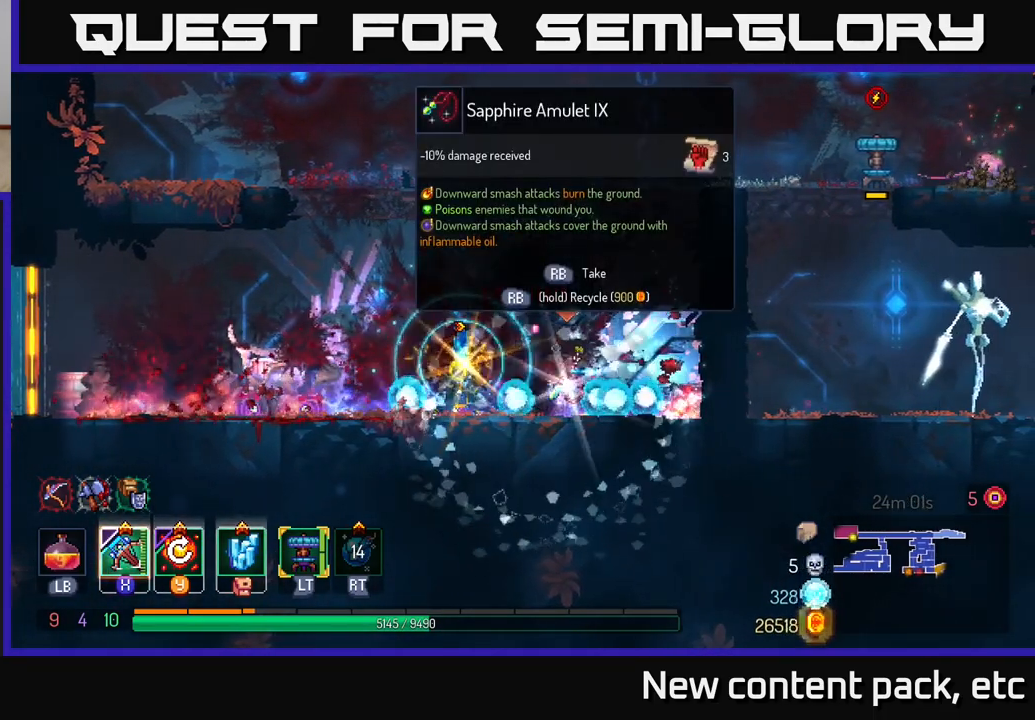
{"buttons": [], "left_stick": "right", "right_stick": "center", "events": [[233, "left_stick", "center"], [283, "R1", "down"], [350, "left_stick", "right"], [367, "R1", "up"]]}
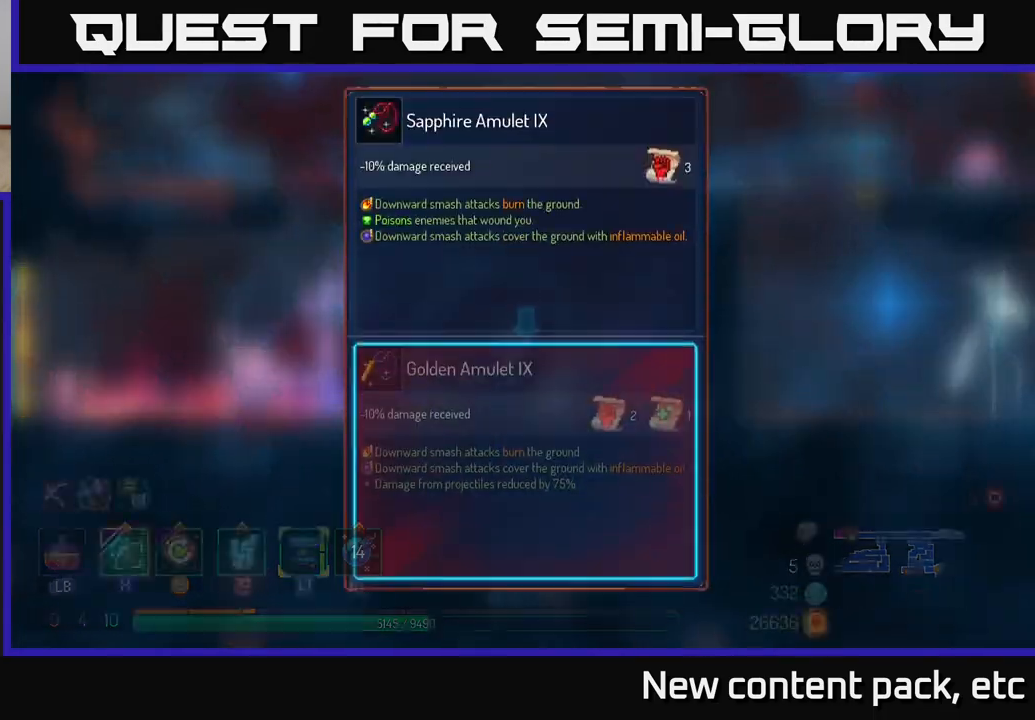
{"buttons": [], "left_stick": "center", "right_stick": "center", "events": [[67, "left_stick", "center"]]}
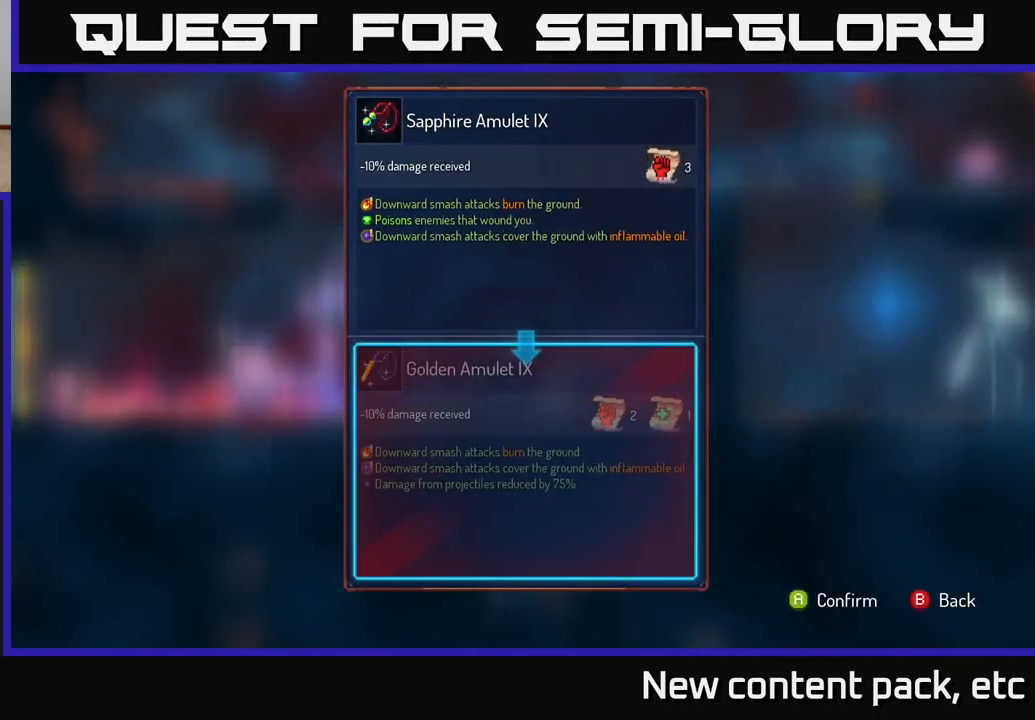
{"buttons": [], "left_stick": "center", "right_stick": "center", "events": []}
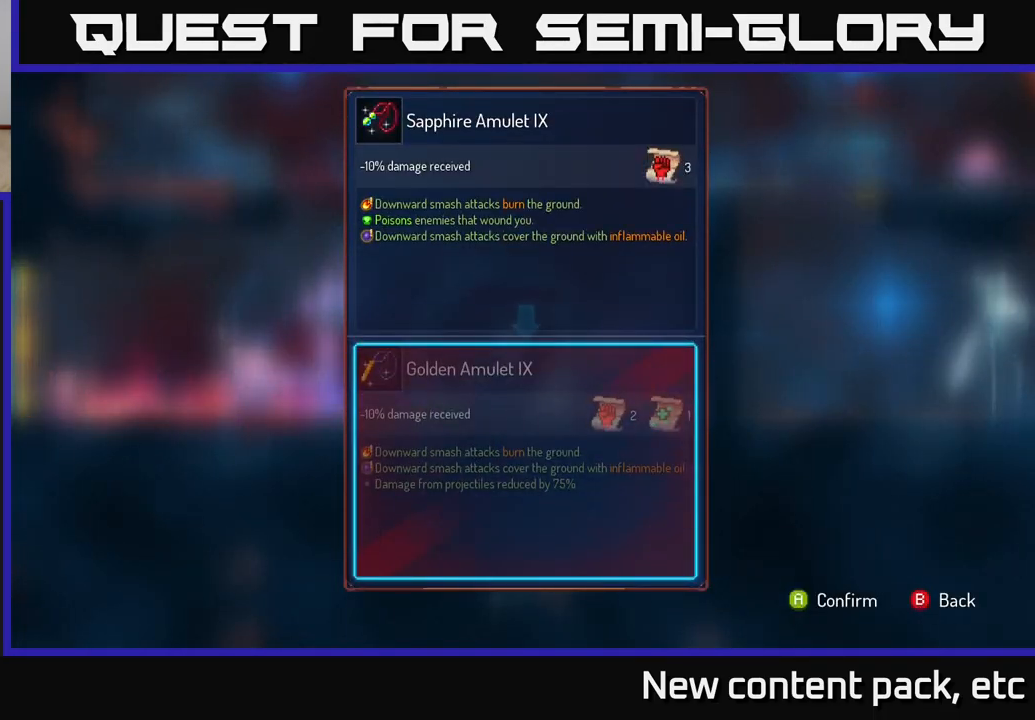
{"buttons": [], "left_stick": "center", "right_stick": "center", "events": []}
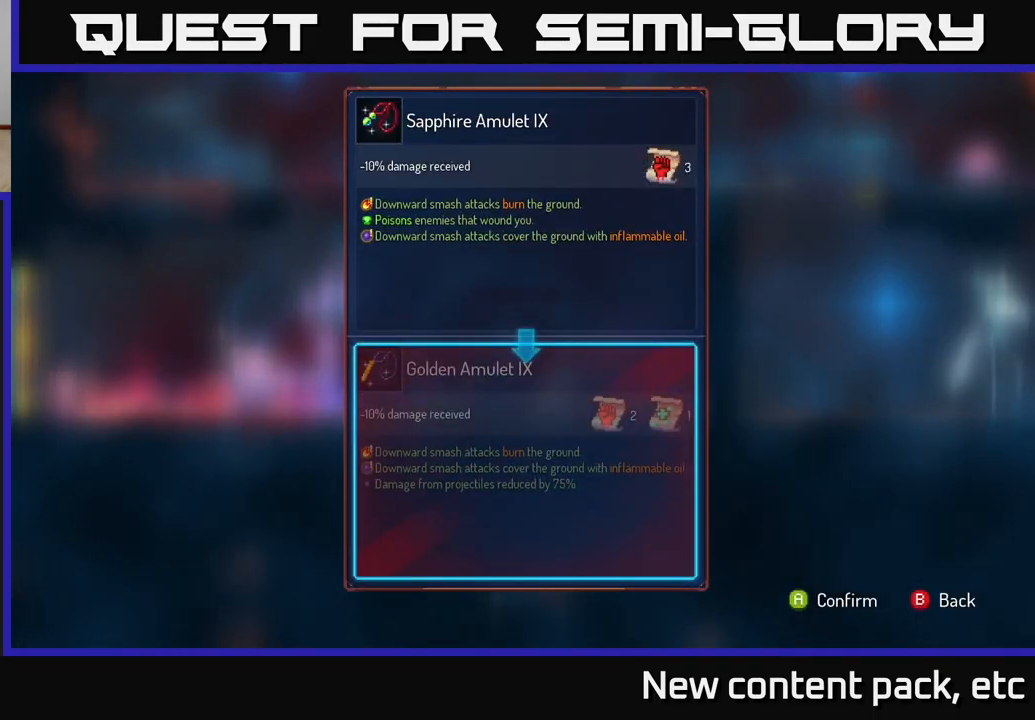
{"buttons": [], "left_stick": "center", "right_stick": "center", "events": []}
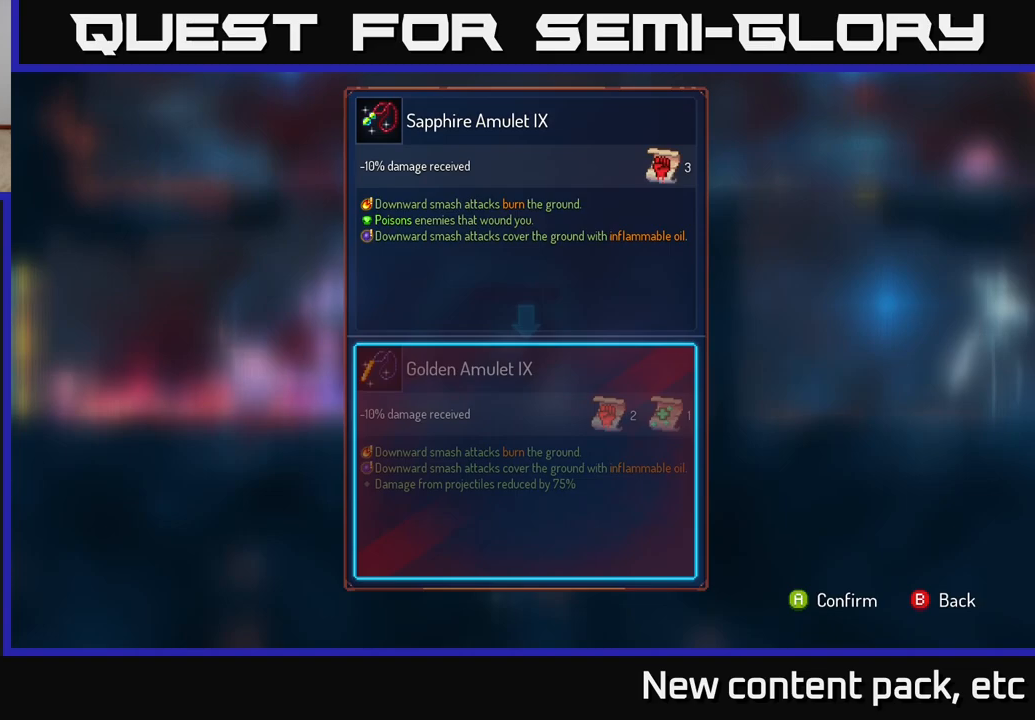
{"buttons": [], "left_stick": "center", "right_stick": "center", "events": []}
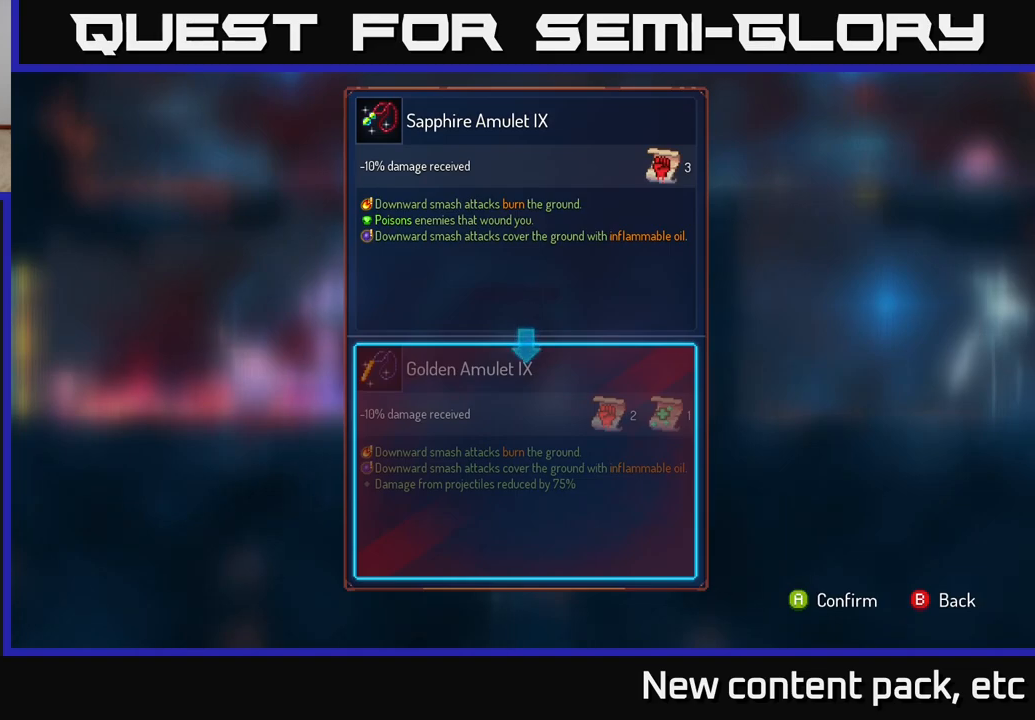
{"buttons": [], "left_stick": "center", "right_stick": "center", "events": [[433, "A", "down"], [483, "A", "up"]]}
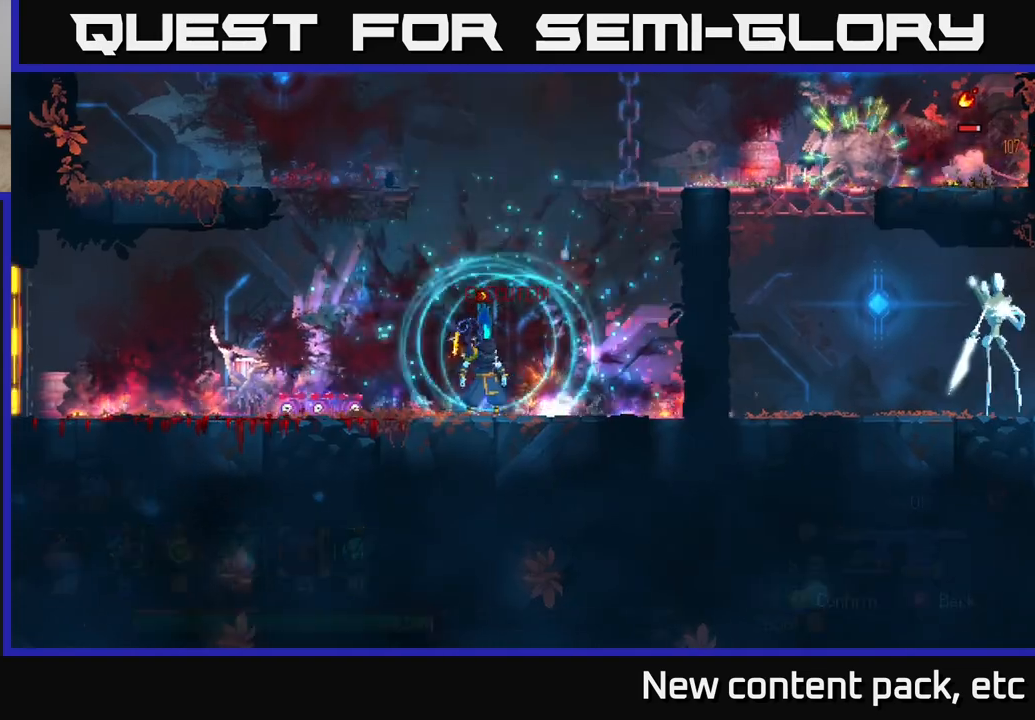
{"buttons": ["R1"], "left_stick": "center", "right_stick": "center", "events": [[183, "R1", "down"]]}
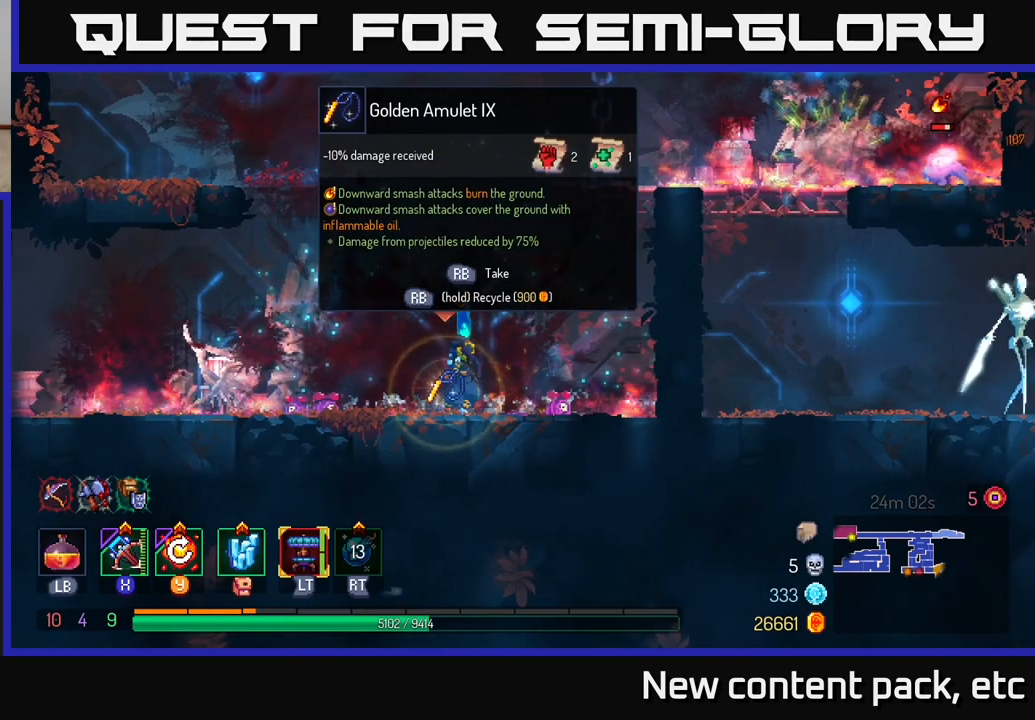
{"buttons": ["R1"], "left_stick": "center", "right_stick": "center", "events": []}